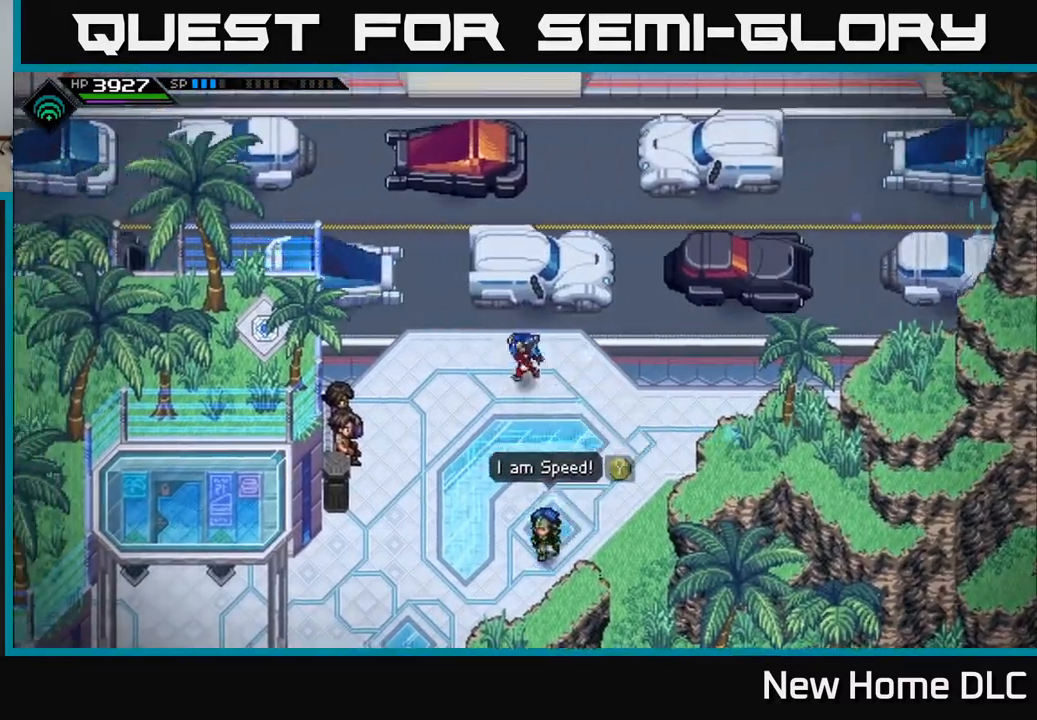
Gameplay with a controller (Xbox layout); each line is a JSON object with the inputs held at the frame after it. "events" lists button and stick changes between this image and that frame as [ms after this image, input, new state], when the widget could be followed in between.
{"buttons": [], "left_stick": "left", "right_stick": "center", "events": [[100, "left_stick", "center"], [433, "left_stick", "left"]]}
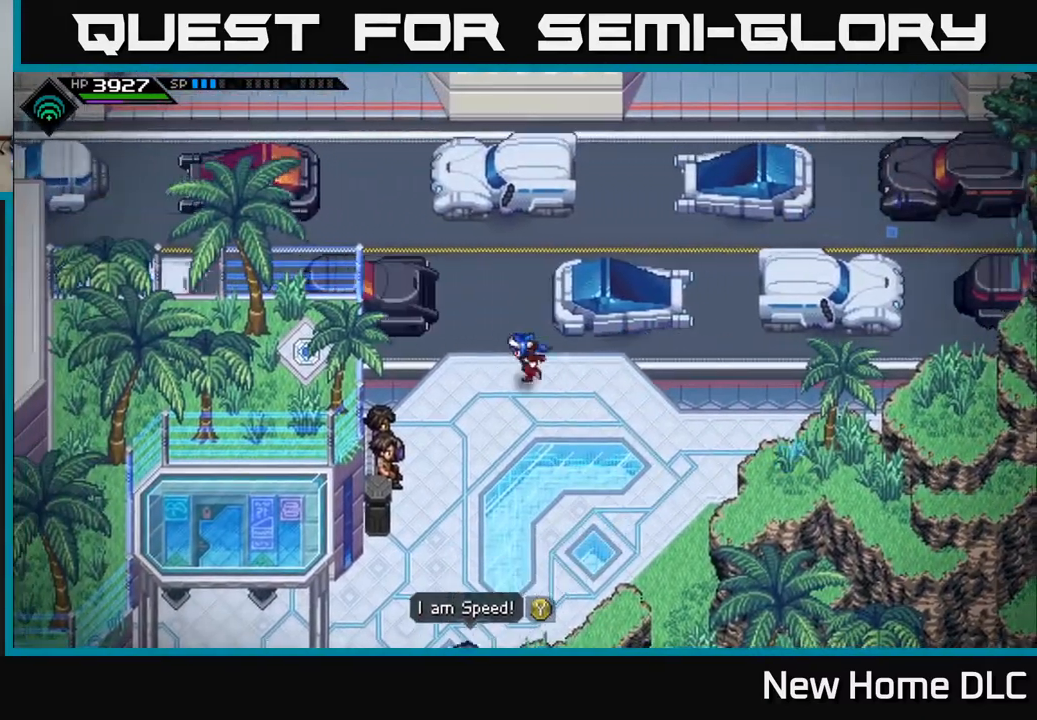
{"buttons": [], "left_stick": "center", "right_stick": "center", "events": [[100, "left_stick", "center"]]}
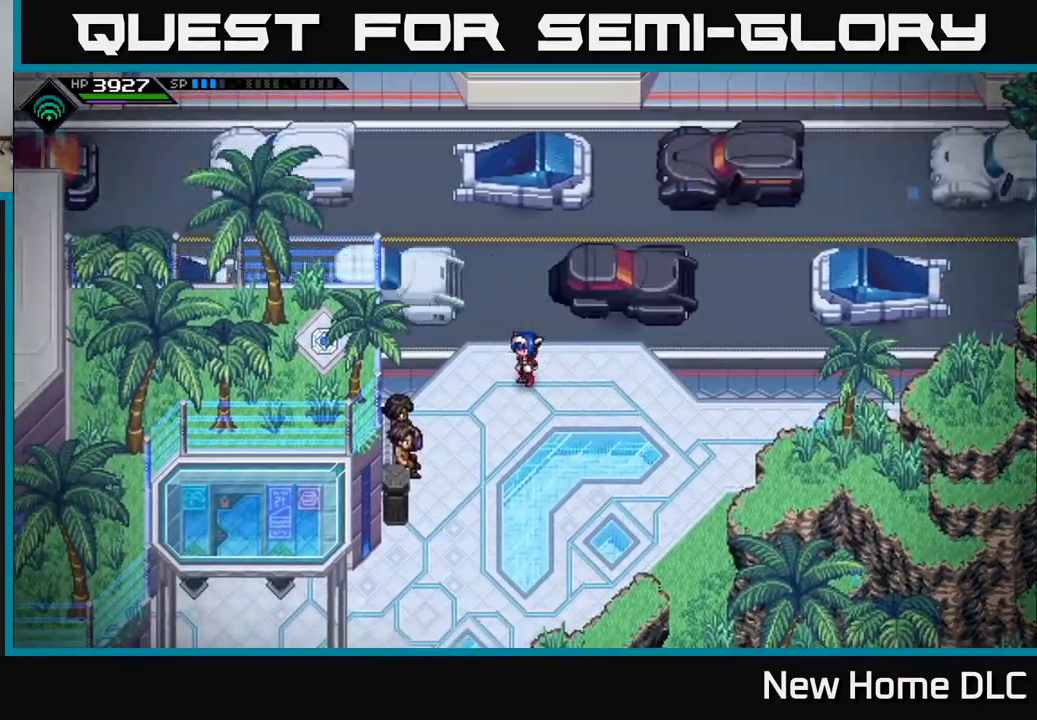
{"buttons": [], "left_stick": "center", "right_stick": "center", "events": []}
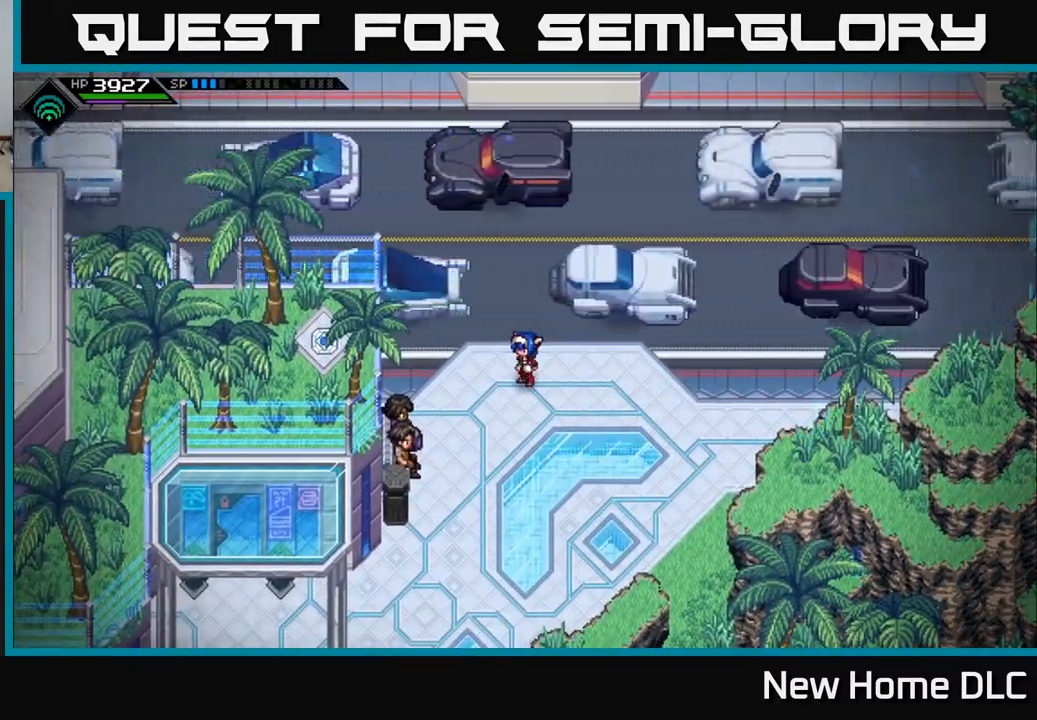
{"buttons": [], "left_stick": "center", "right_stick": "center", "events": []}
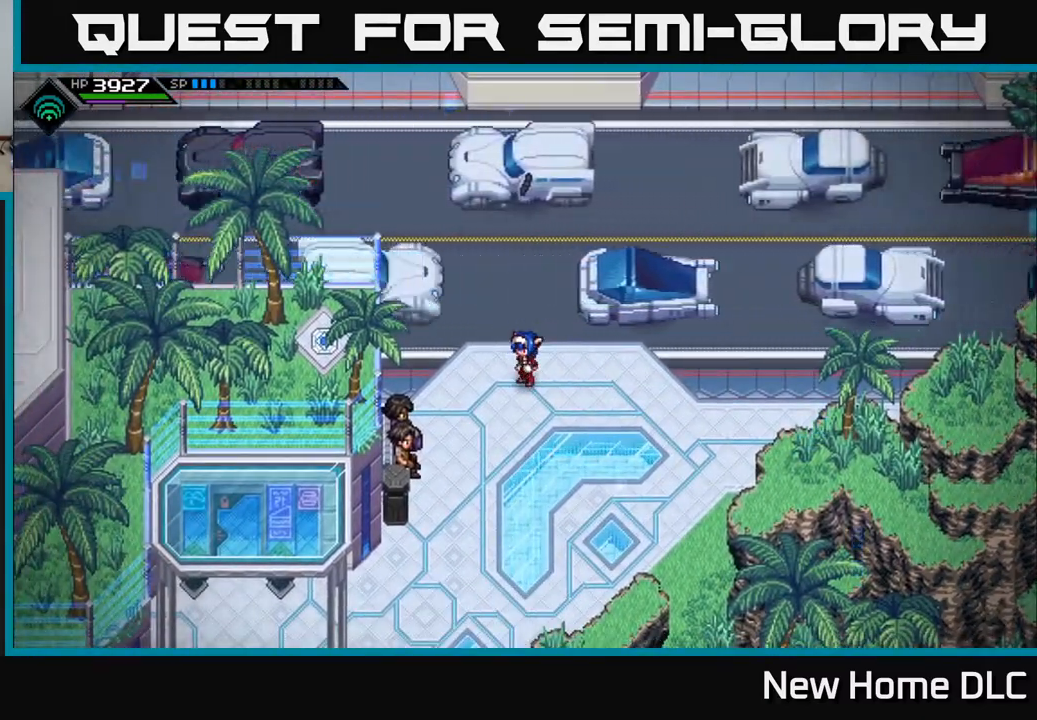
{"buttons": [], "left_stick": "center", "right_stick": "center", "events": [[283, "left_stick", "left"], [350, "left_stick", "center"]]}
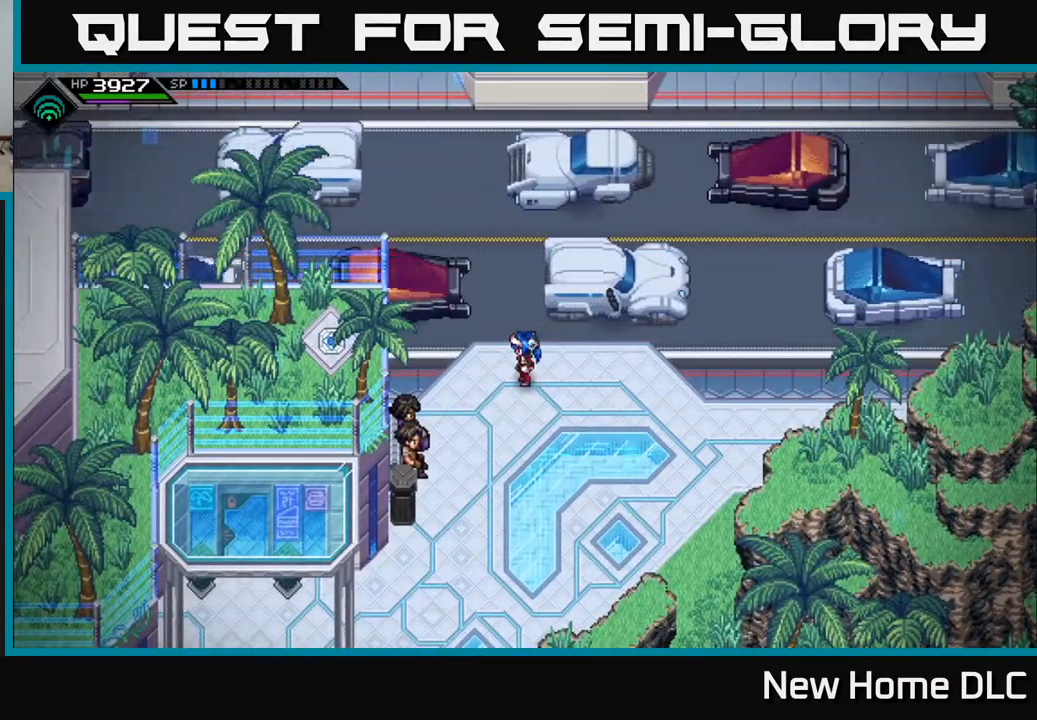
{"buttons": [], "left_stick": "up", "right_stick": "center", "events": [[283, "left_stick", "up"]]}
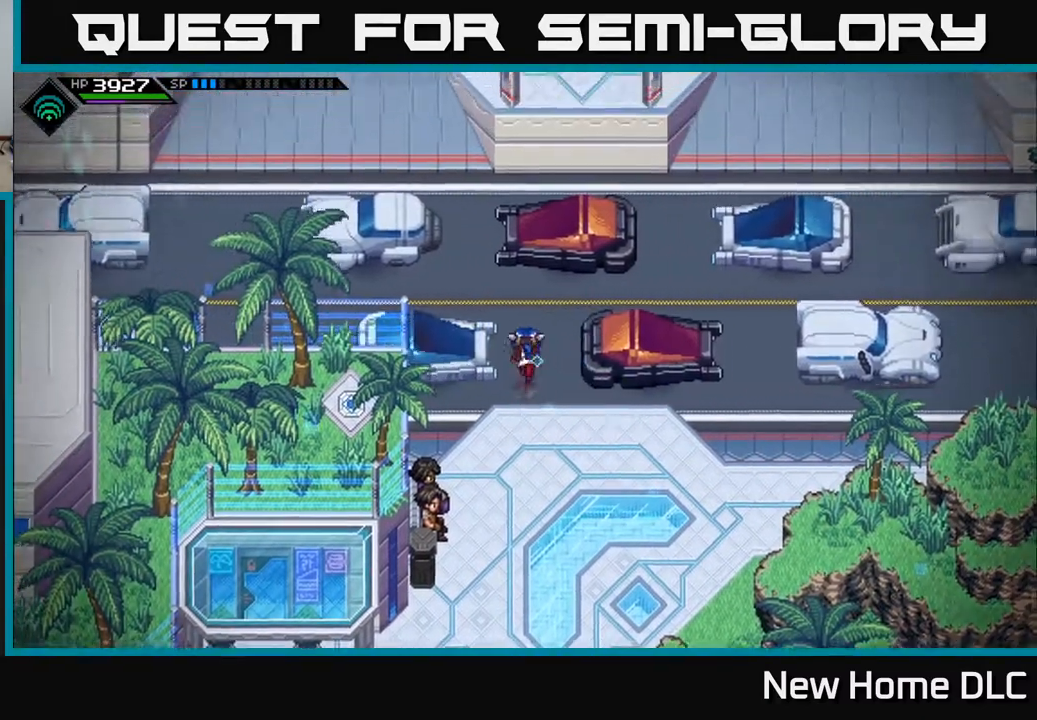
{"buttons": [], "left_stick": "center", "right_stick": "center", "events": [[17, "left_stick", "up-right"], [300, "left_stick", "down-right"], [450, "left_stick", "center"]]}
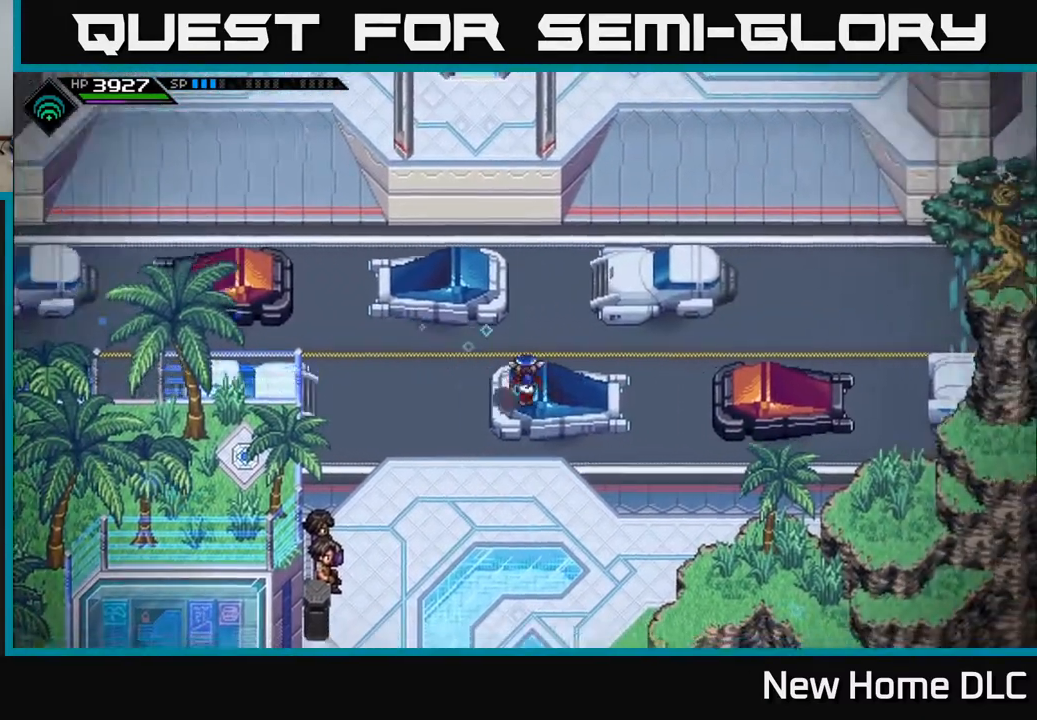
{"buttons": [], "left_stick": "up-left", "right_stick": "center", "events": [[350, "left_stick", "up"], [417, "left_stick", "up-left"]]}
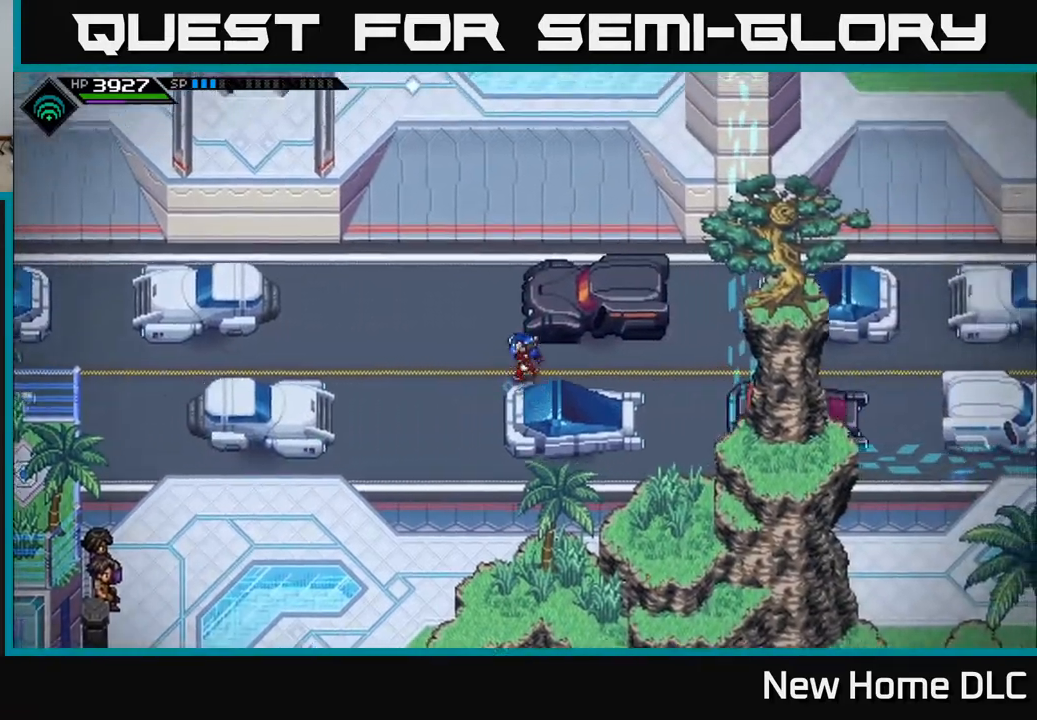
{"buttons": [], "left_stick": "left", "right_stick": "center", "events": [[400, "left_stick", "left"]]}
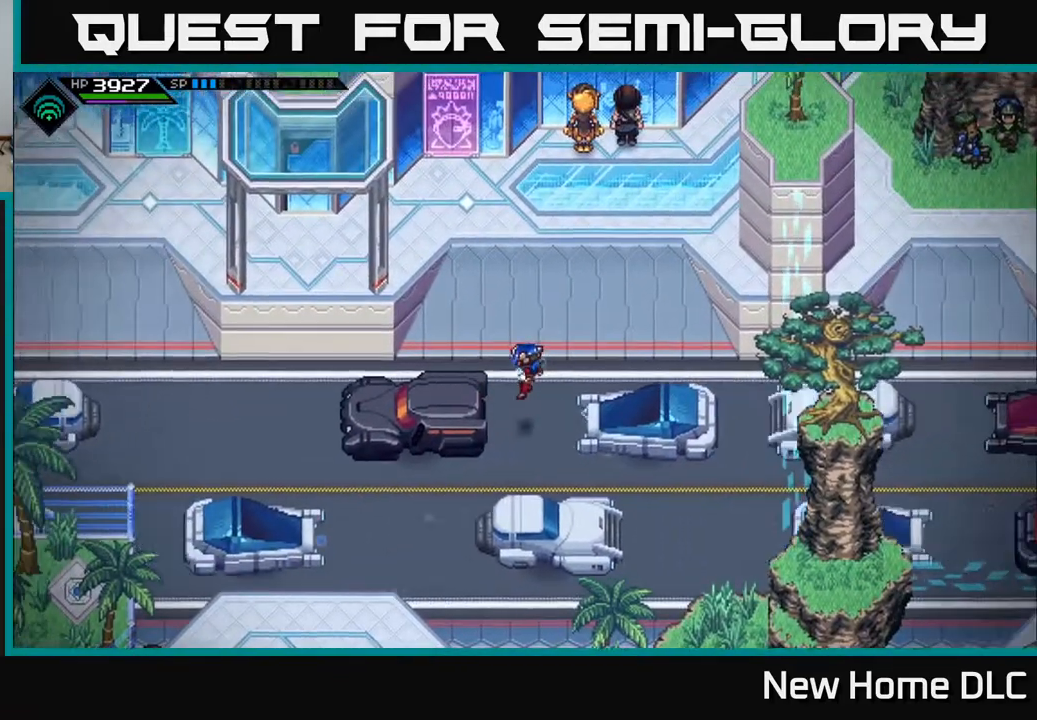
{"buttons": [], "left_stick": "center", "right_stick": "center", "events": [[183, "left_stick", "center"]]}
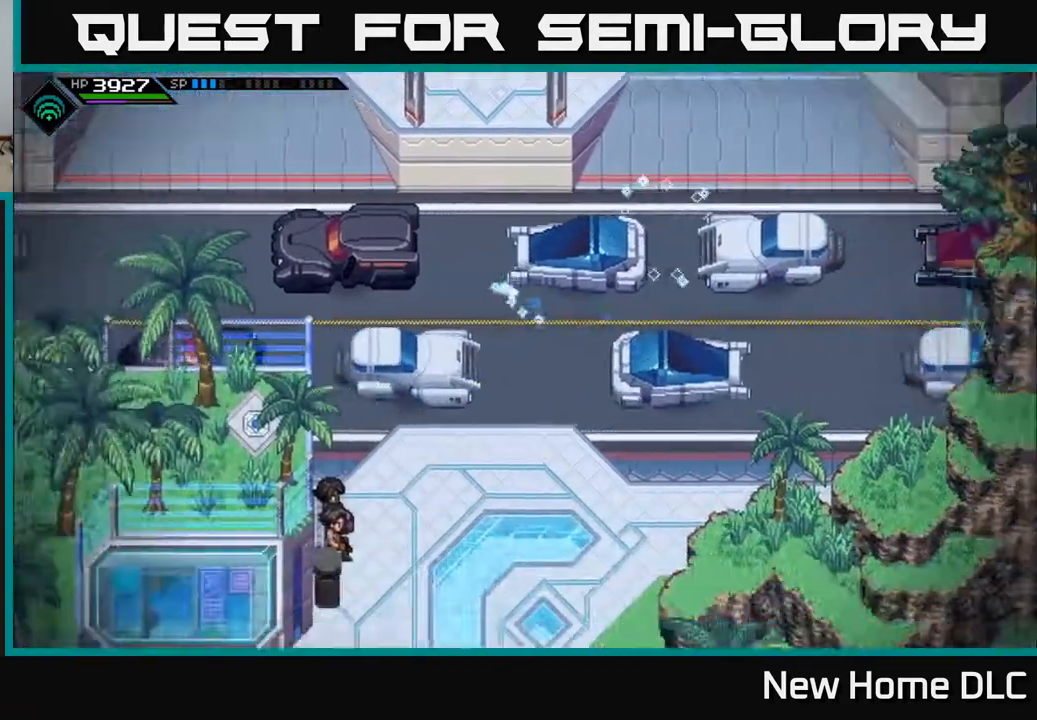
{"buttons": [], "left_stick": "up-right", "right_stick": "center", "events": [[300, "left_stick", "right"], [467, "left_stick", "up-right"]]}
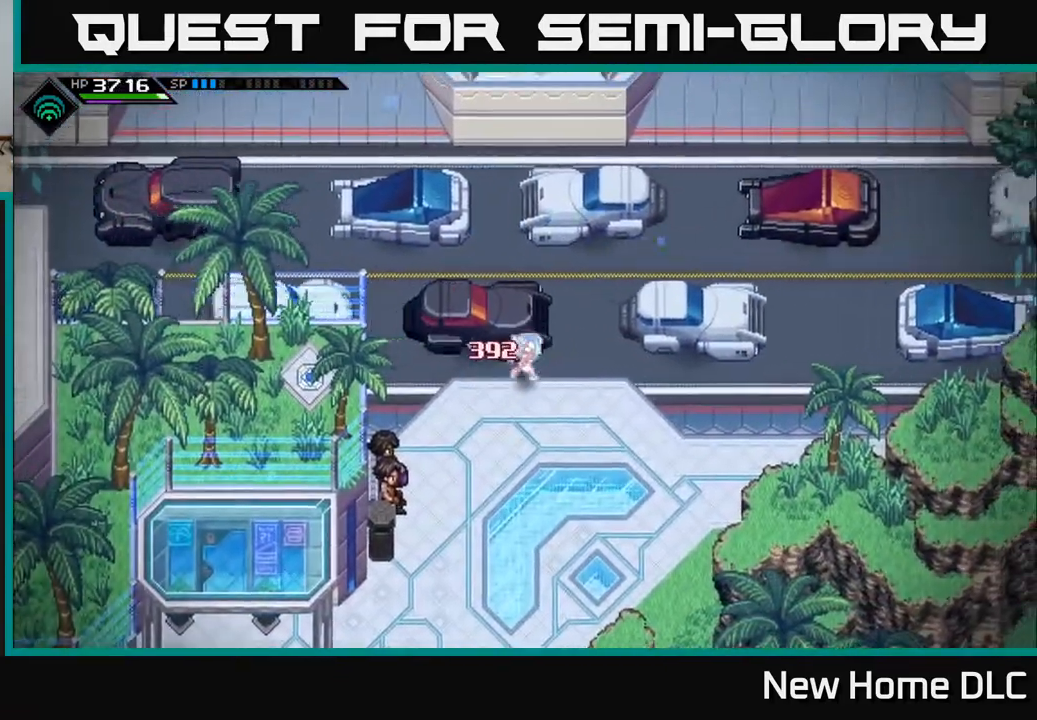
{"buttons": [], "left_stick": "left", "right_stick": "center", "events": [[67, "left_stick", "up"], [233, "left_stick", "right"], [367, "left_stick", "left"]]}
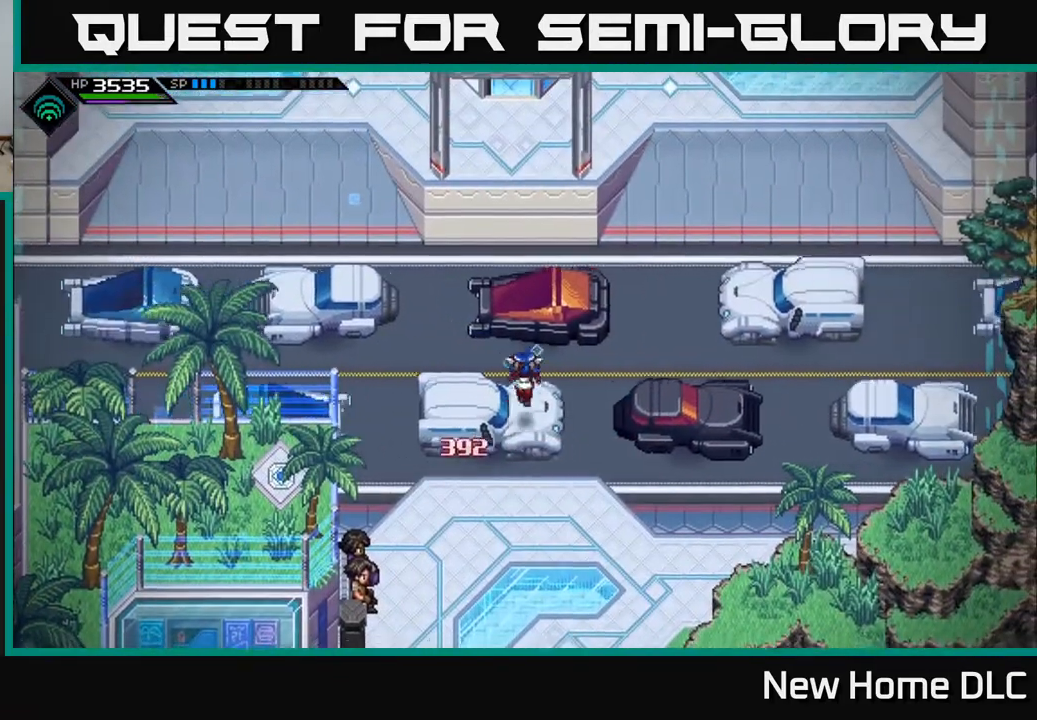
{"buttons": [], "left_stick": "up", "right_stick": "center", "events": [[33, "left_stick", "center"], [483, "left_stick", "up"]]}
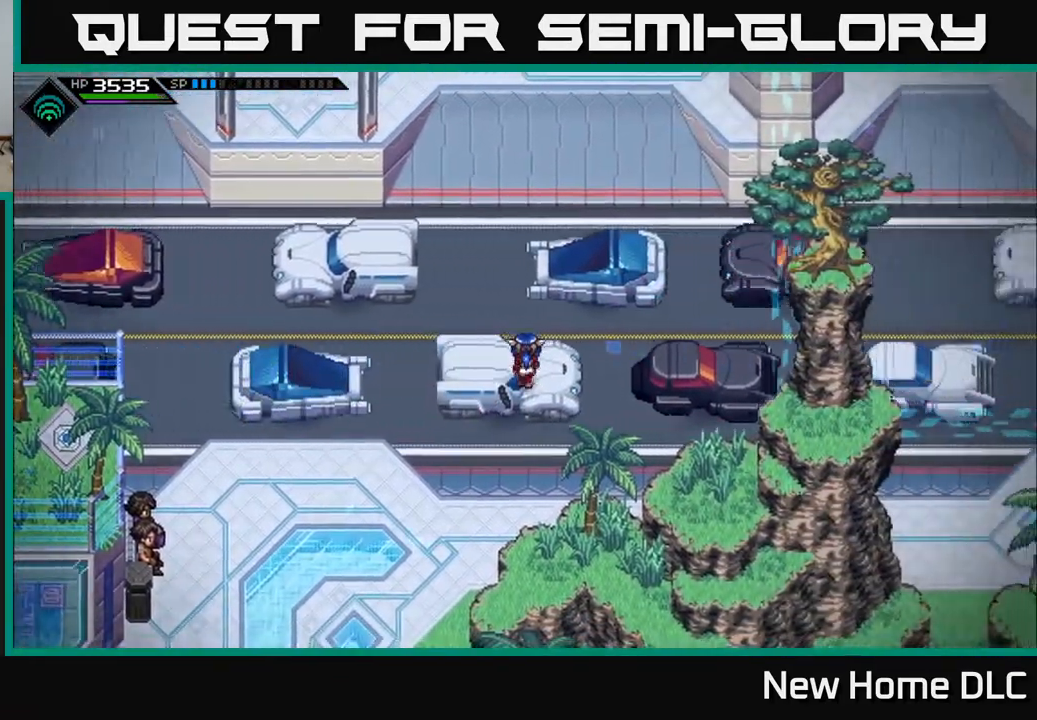
{"buttons": [], "left_stick": "left", "right_stick": "center", "events": [[83, "left_stick", "up-right"], [217, "left_stick", "up-left"], [283, "left_stick", "left"]]}
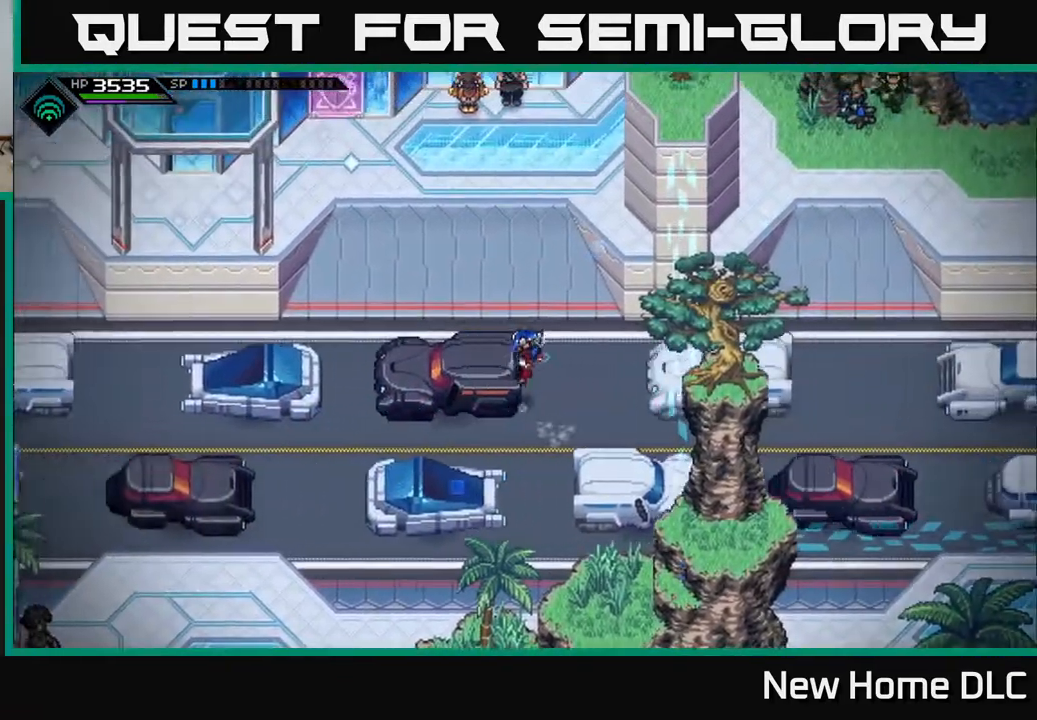
{"buttons": [], "left_stick": "center", "right_stick": "center", "events": [[250, "left_stick", "up"], [300, "left_stick", "center"]]}
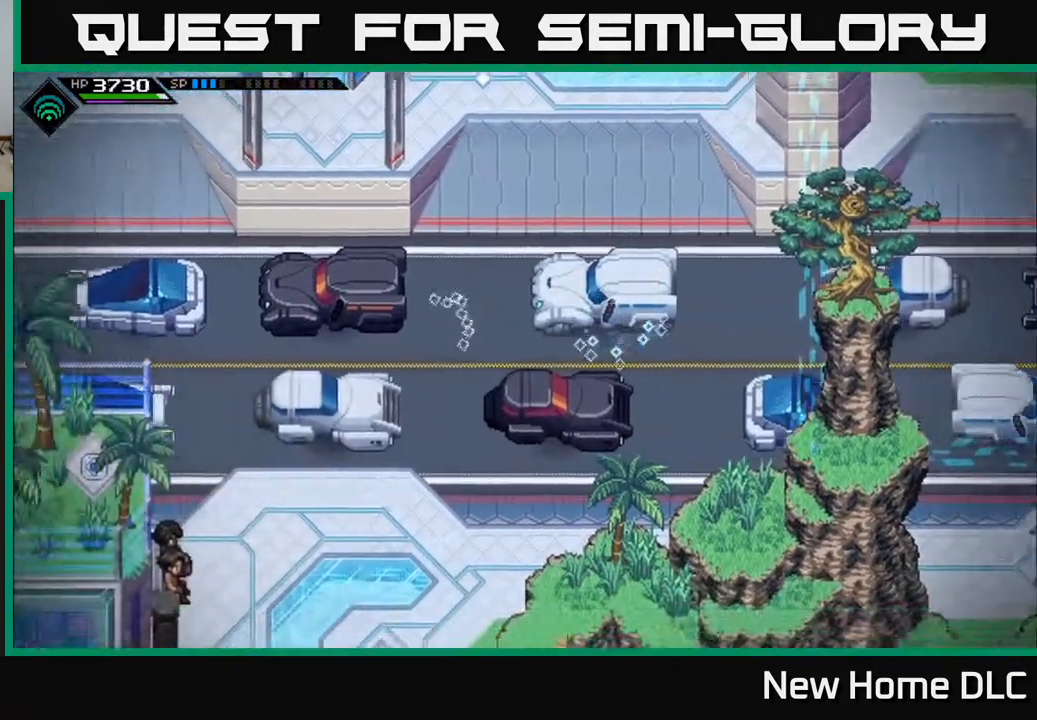
{"buttons": [], "left_stick": "up-right", "right_stick": "center", "events": [[400, "left_stick", "right"], [450, "left_stick", "up-right"]]}
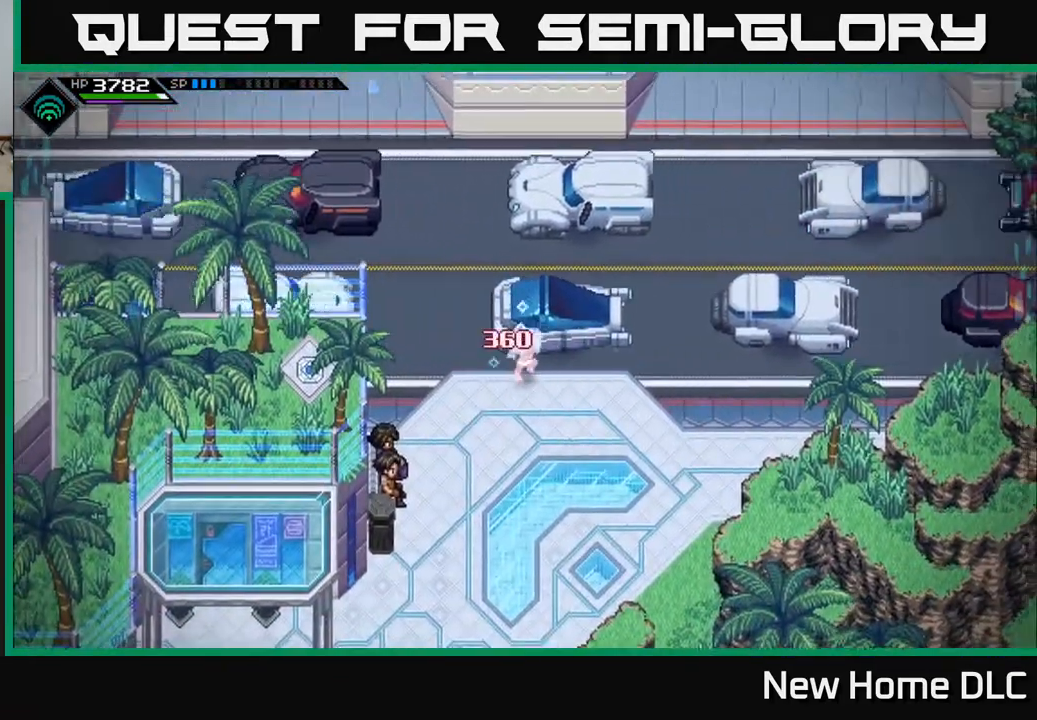
{"buttons": [], "left_stick": "center", "right_stick": "center", "events": [[133, "left_stick", "up-left"], [250, "left_stick", "center"]]}
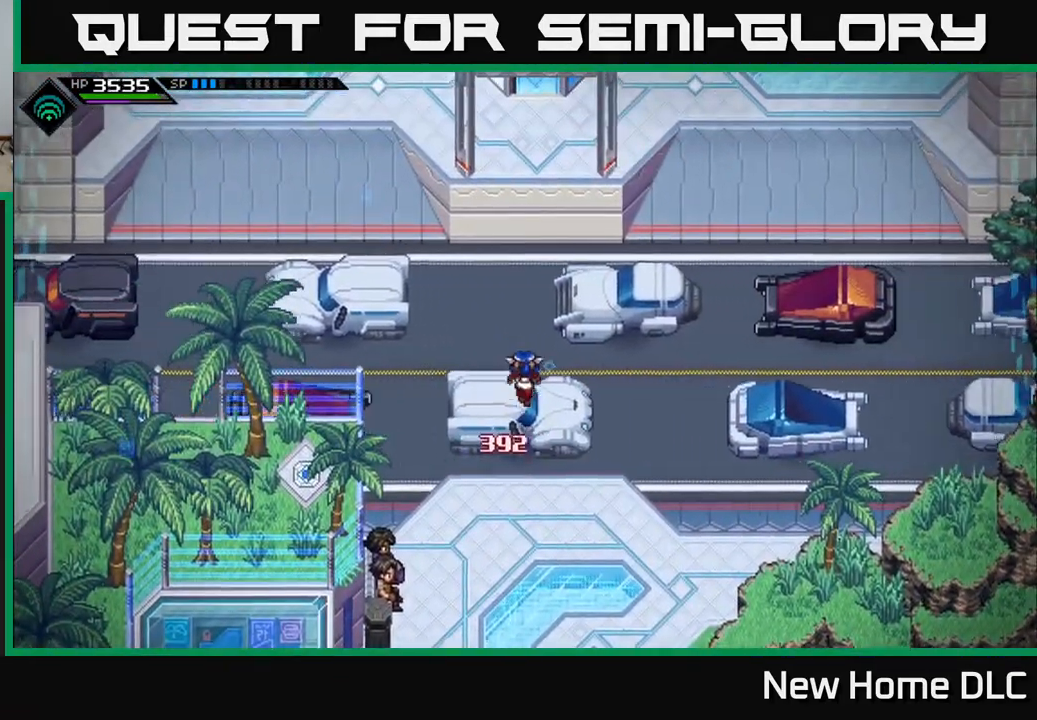
{"buttons": [], "left_stick": "center", "right_stick": "center", "events": []}
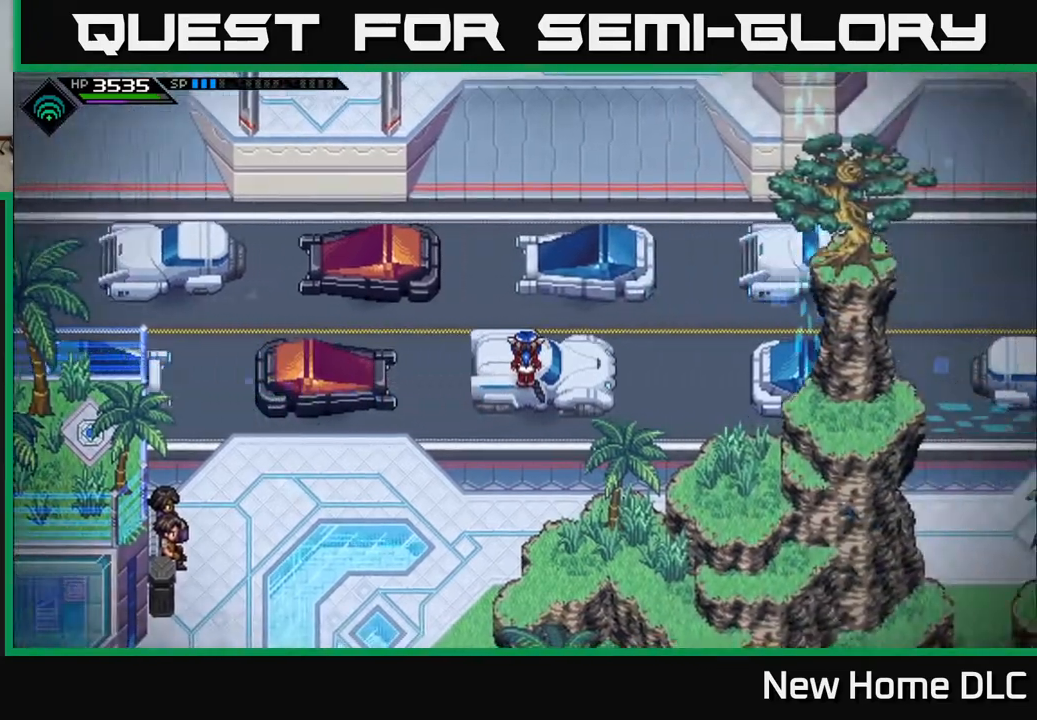
{"buttons": [], "left_stick": "up-right", "right_stick": "center", "events": [[117, "left_stick", "up"], [250, "left_stick", "up-right"]]}
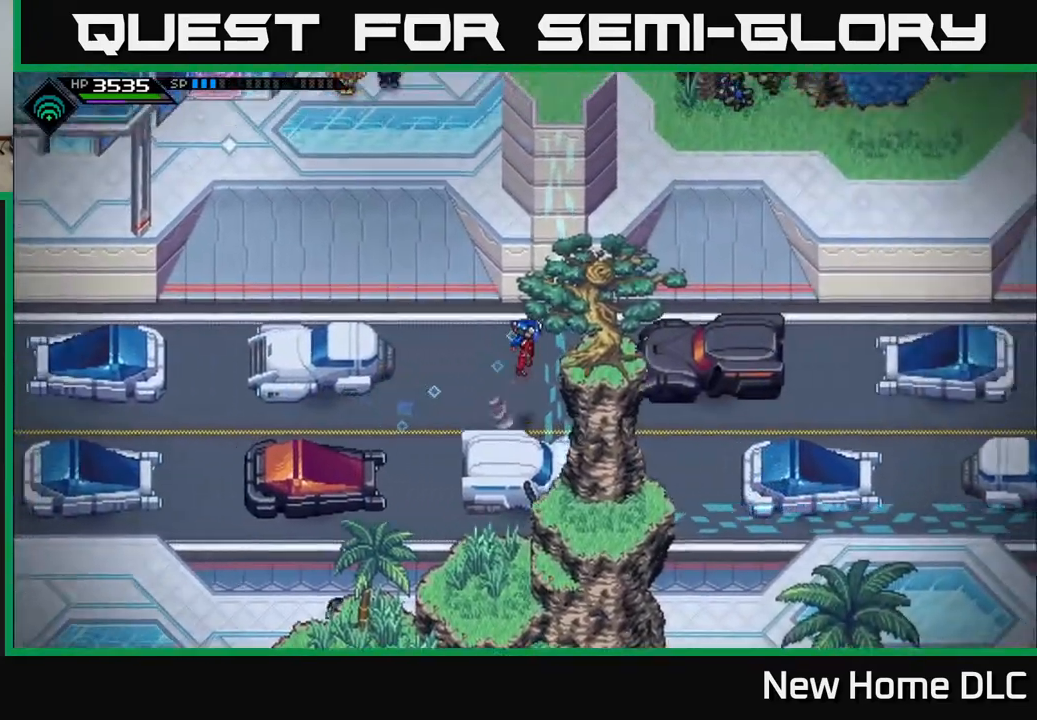
{"buttons": [], "left_stick": "up", "right_stick": "center", "events": [[150, "left_stick", "up"], [250, "left_stick", "center"], [417, "left_stick", "up"]]}
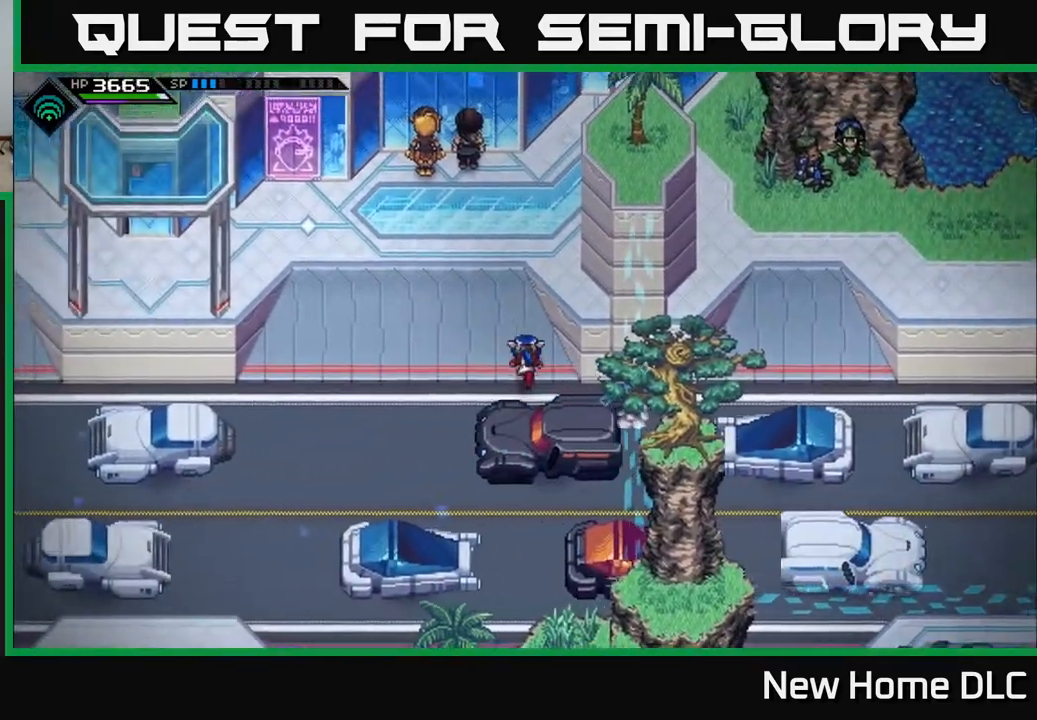
{"buttons": [], "left_stick": "up", "right_stick": "center", "events": [[383, "left_stick", "up-left"], [483, "left_stick", "up"]]}
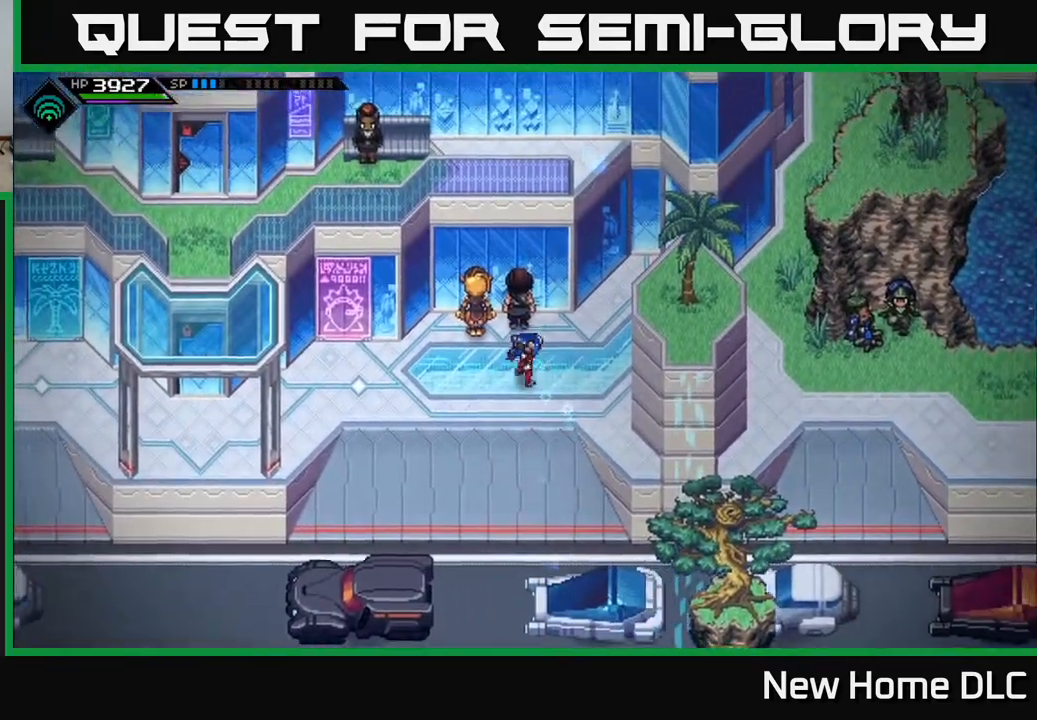
{"buttons": [], "left_stick": "right", "right_stick": "center", "events": [[17, "left_stick", "up-right"], [67, "left_stick", "right"]]}
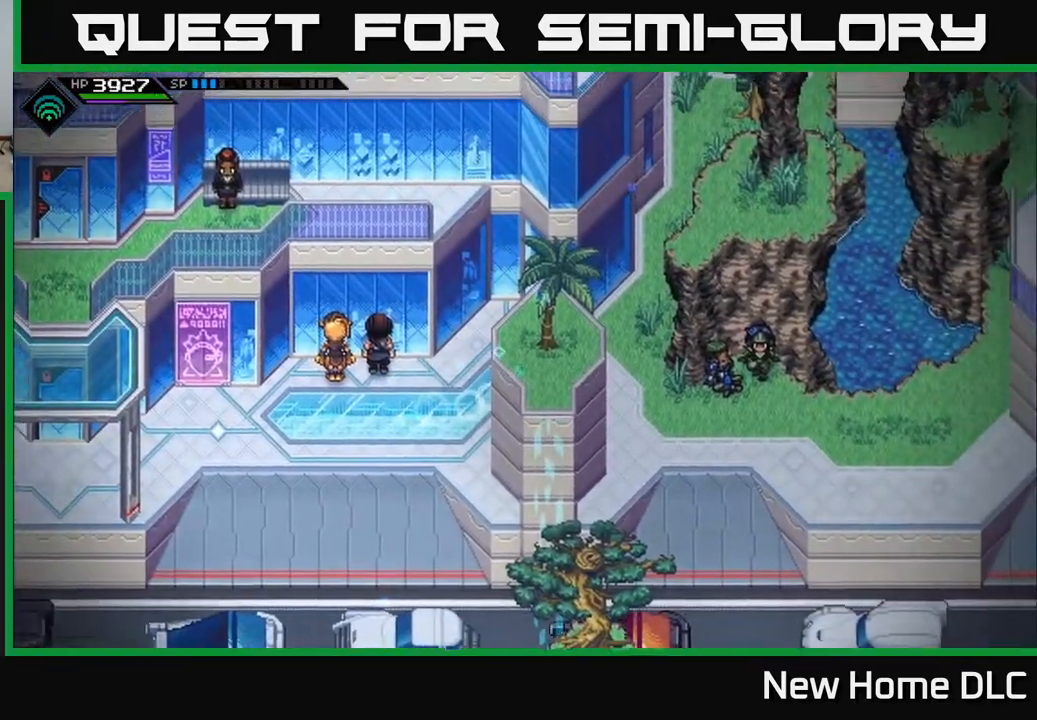
{"buttons": [], "left_stick": "down-right", "right_stick": "center", "events": [[400, "left_stick", "down-right"]]}
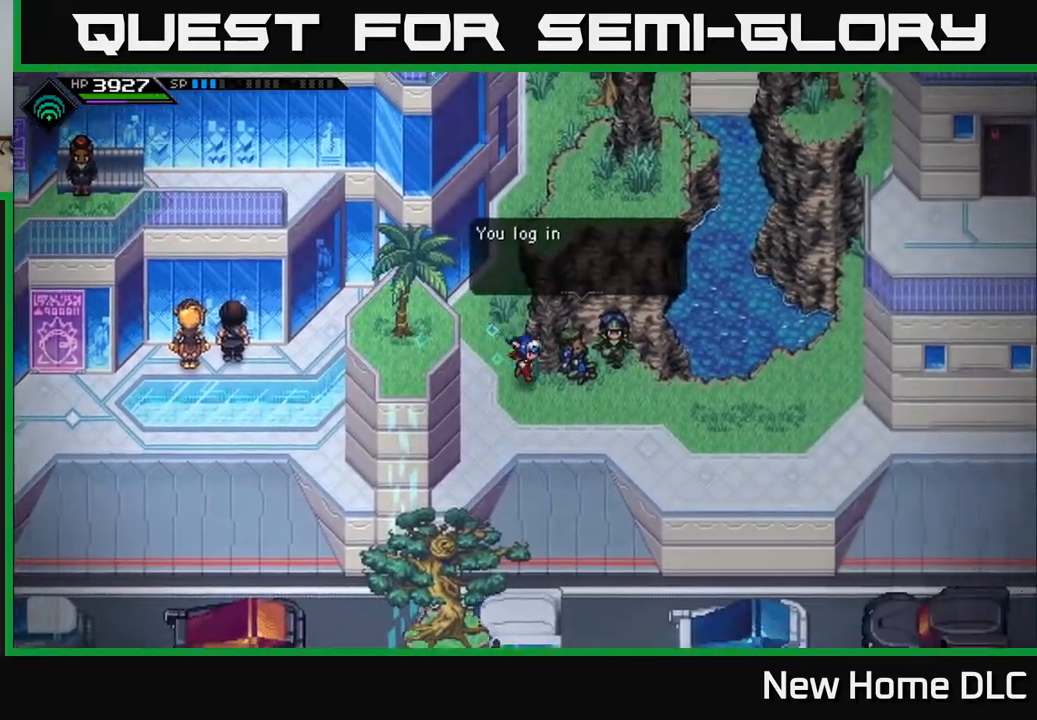
{"buttons": [], "left_stick": "up-right", "right_stick": "center", "events": [[50, "left_stick", "right"], [483, "left_stick", "up-right"]]}
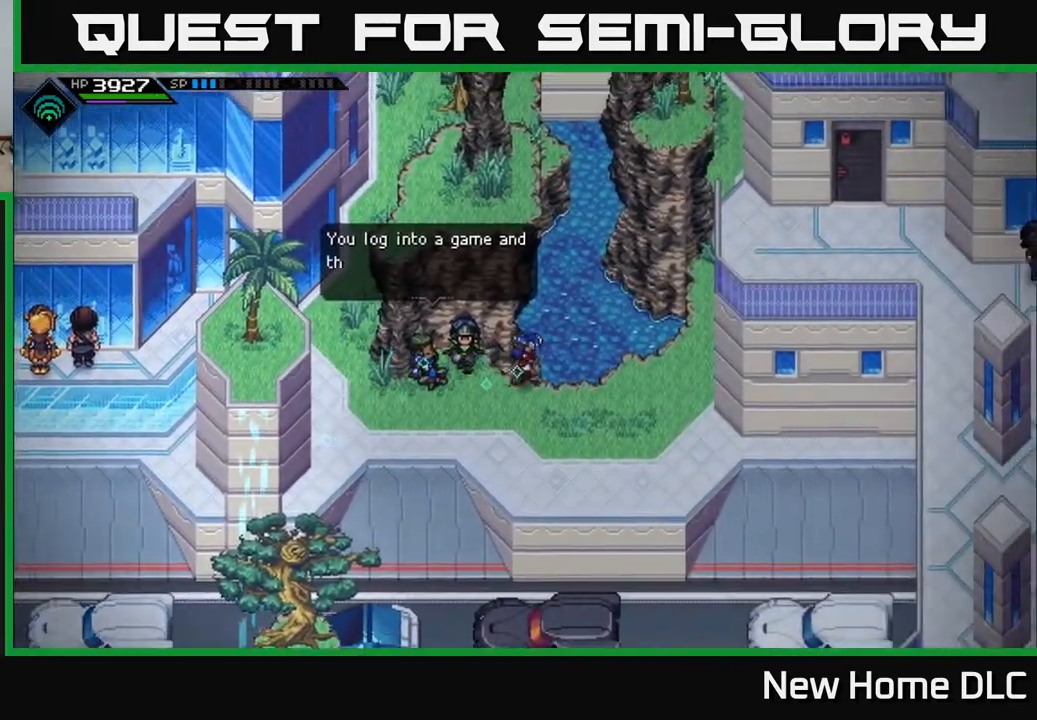
{"buttons": [], "left_stick": "up", "right_stick": "center", "events": [[283, "left_stick", "up"]]}
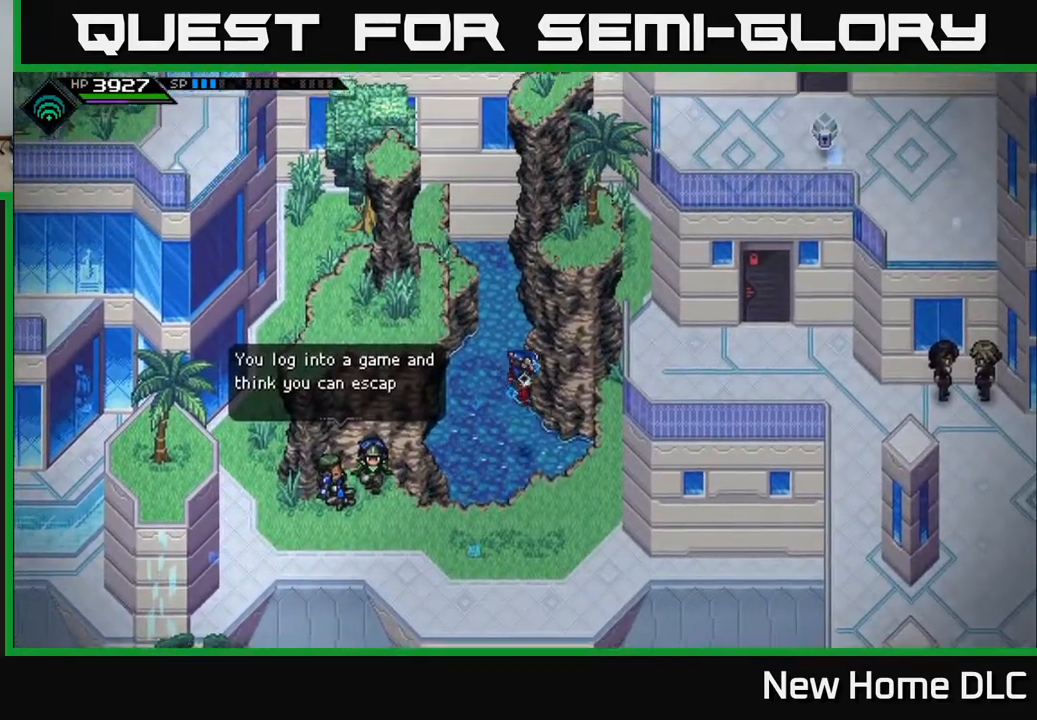
{"buttons": [], "left_stick": "center", "right_stick": "center", "events": [[183, "left_stick", "up-right"], [333, "left_stick", "center"]]}
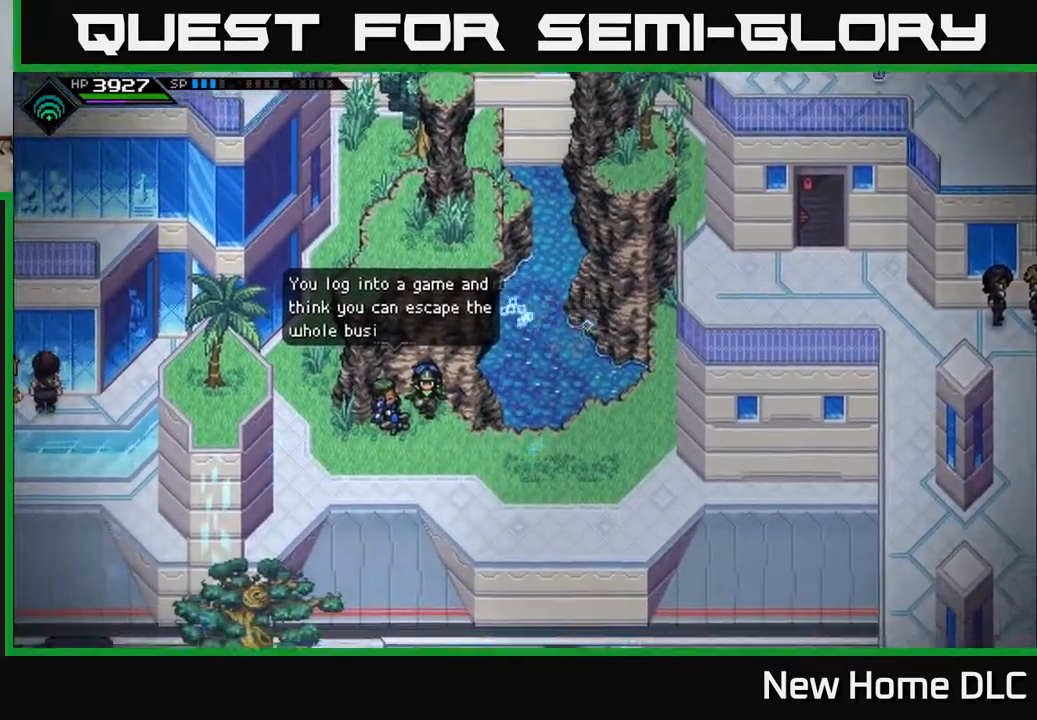
{"buttons": [], "left_stick": "left", "right_stick": "center", "events": [[83, "left_stick", "left"]]}
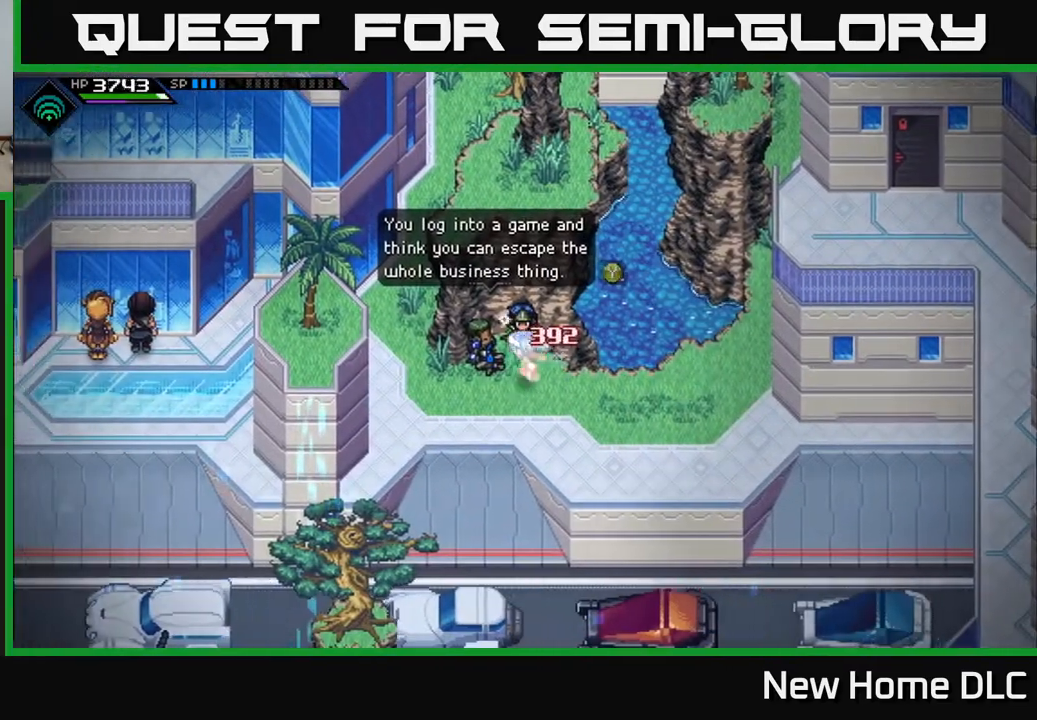
{"buttons": [], "left_stick": "up", "right_stick": "center", "events": [[367, "left_stick", "up-left"], [483, "left_stick", "up"]]}
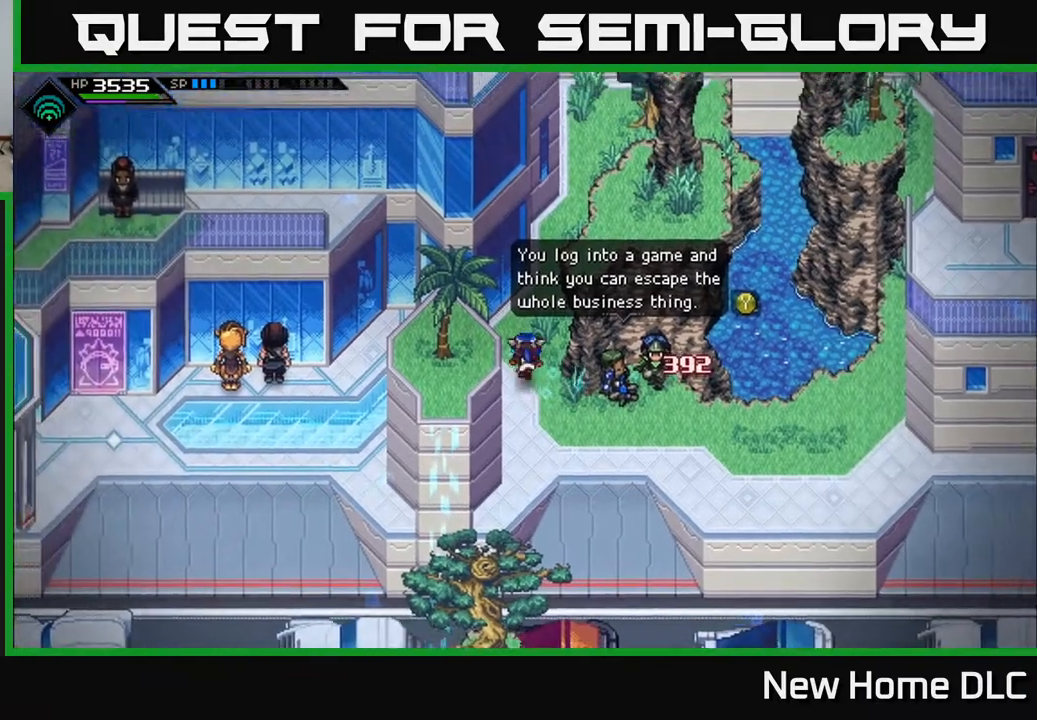
{"buttons": [], "left_stick": "up-right", "right_stick": "center", "events": [[117, "left_stick", "up-right"]]}
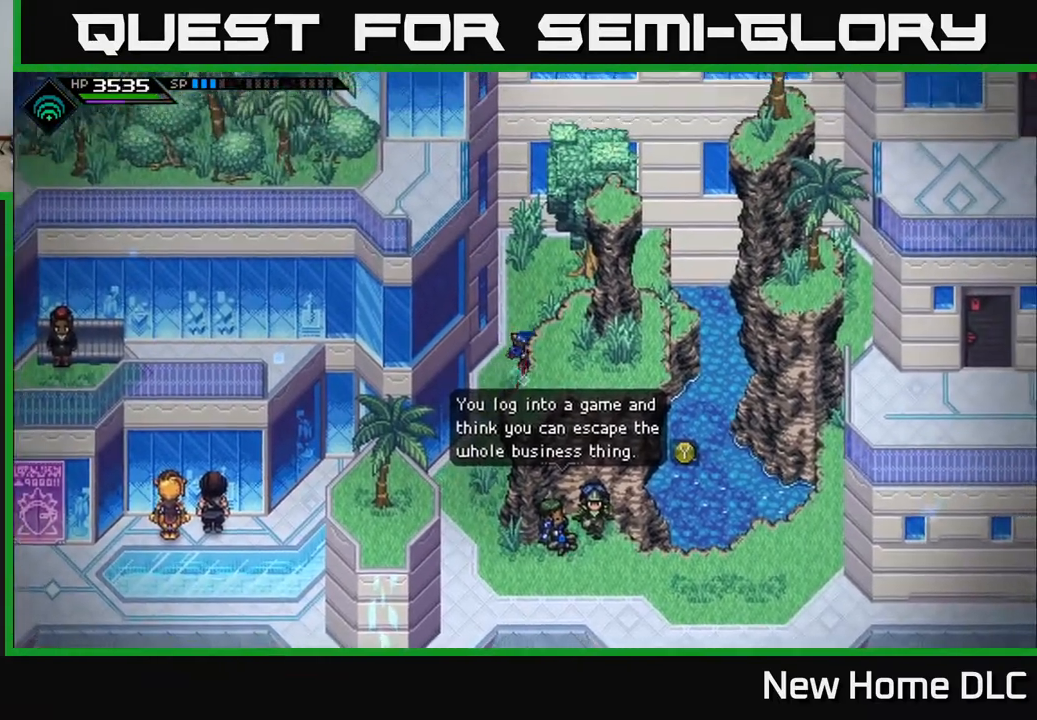
{"buttons": [], "left_stick": "right", "right_stick": "right", "events": [[400, "right_stick", "right"], [417, "left_stick", "right"]]}